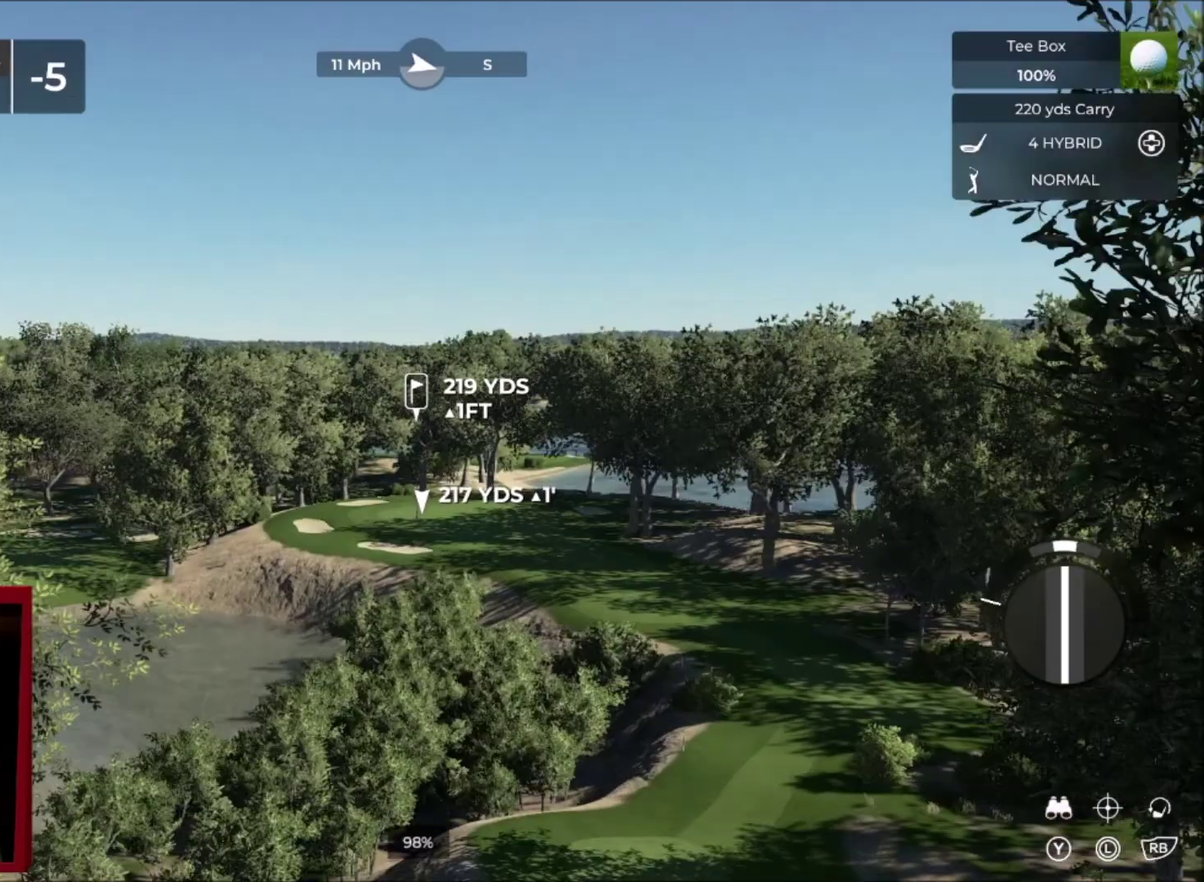
Gameplay with a controller (Xbox layout); each line is a JSON object with the inputs held at the frame after it. "events" lists button and stick changes between this image and that frame as [ms after this image, input, new state], when the widget could be followed in between.
{"buttons": [], "left_stick": "center", "right_stick": "center", "events": []}
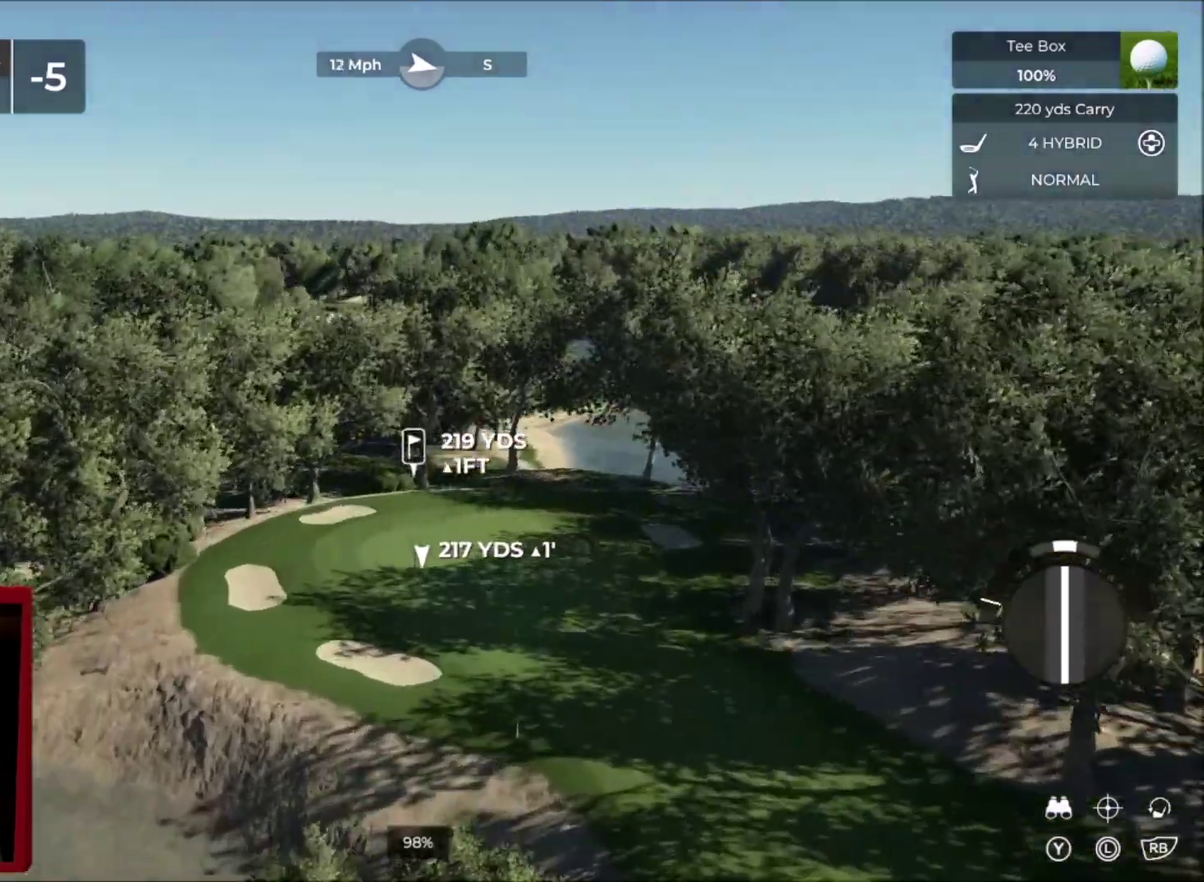
{"buttons": ["R2"], "left_stick": "center", "right_stick": "center", "events": [[200, "R2", "down"]]}
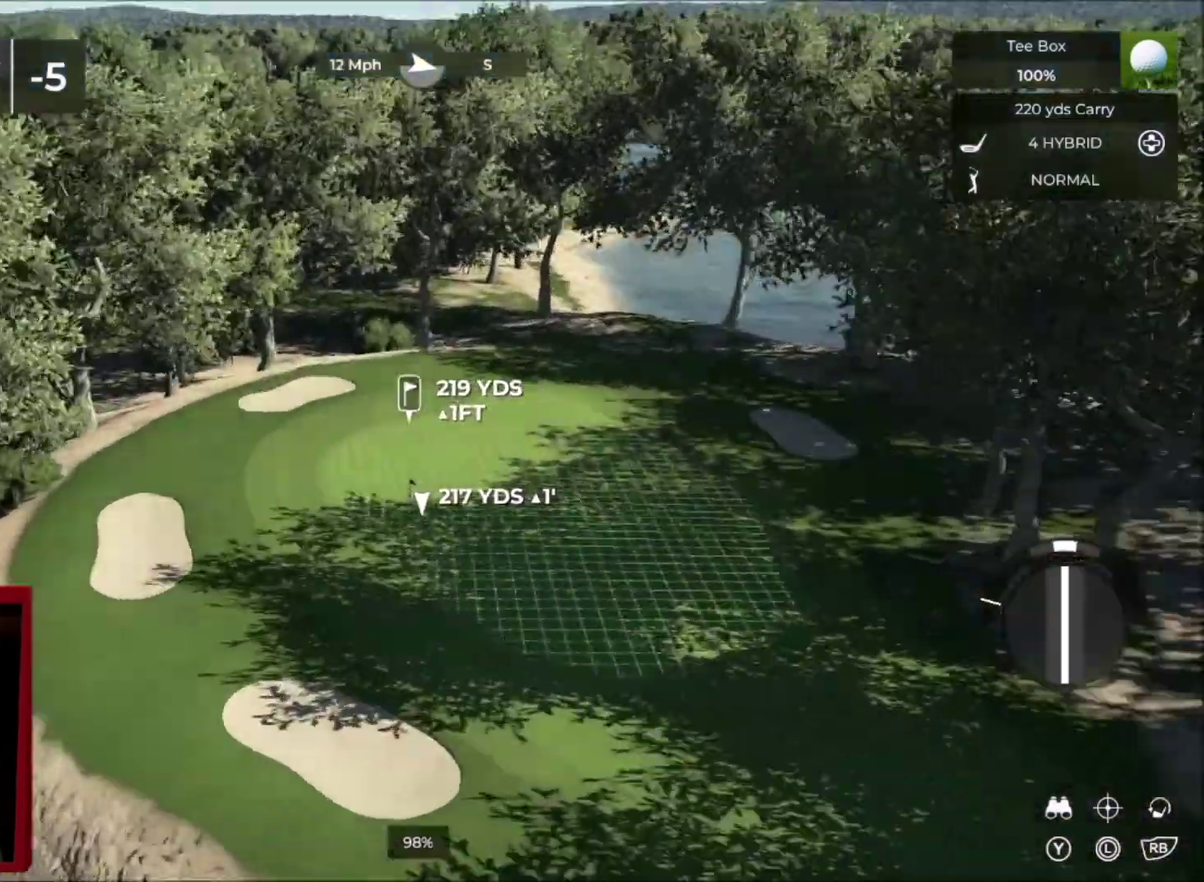
{"buttons": [], "left_stick": "up", "right_stick": "center", "events": [[267, "R2", "up"], [367, "left_stick", "up"]]}
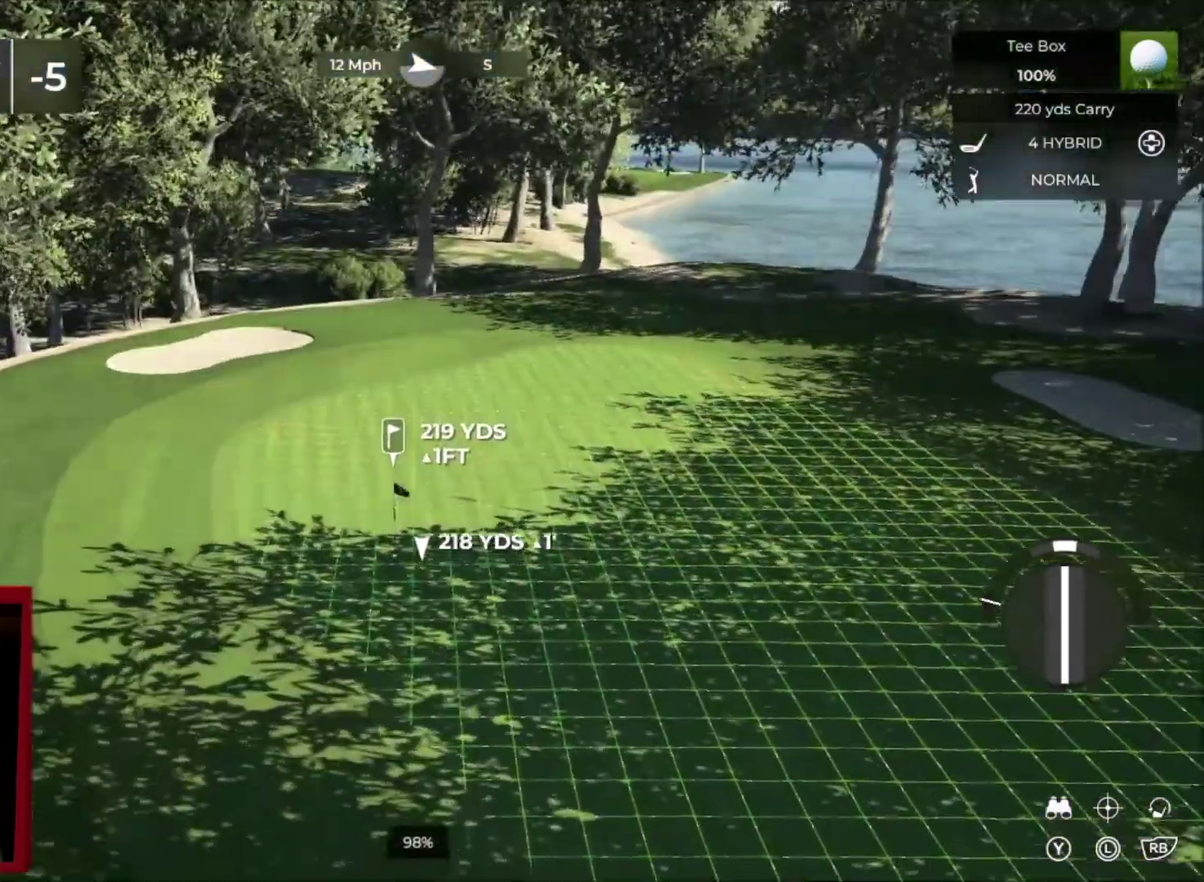
{"buttons": [], "left_stick": "up", "right_stick": "center", "events": []}
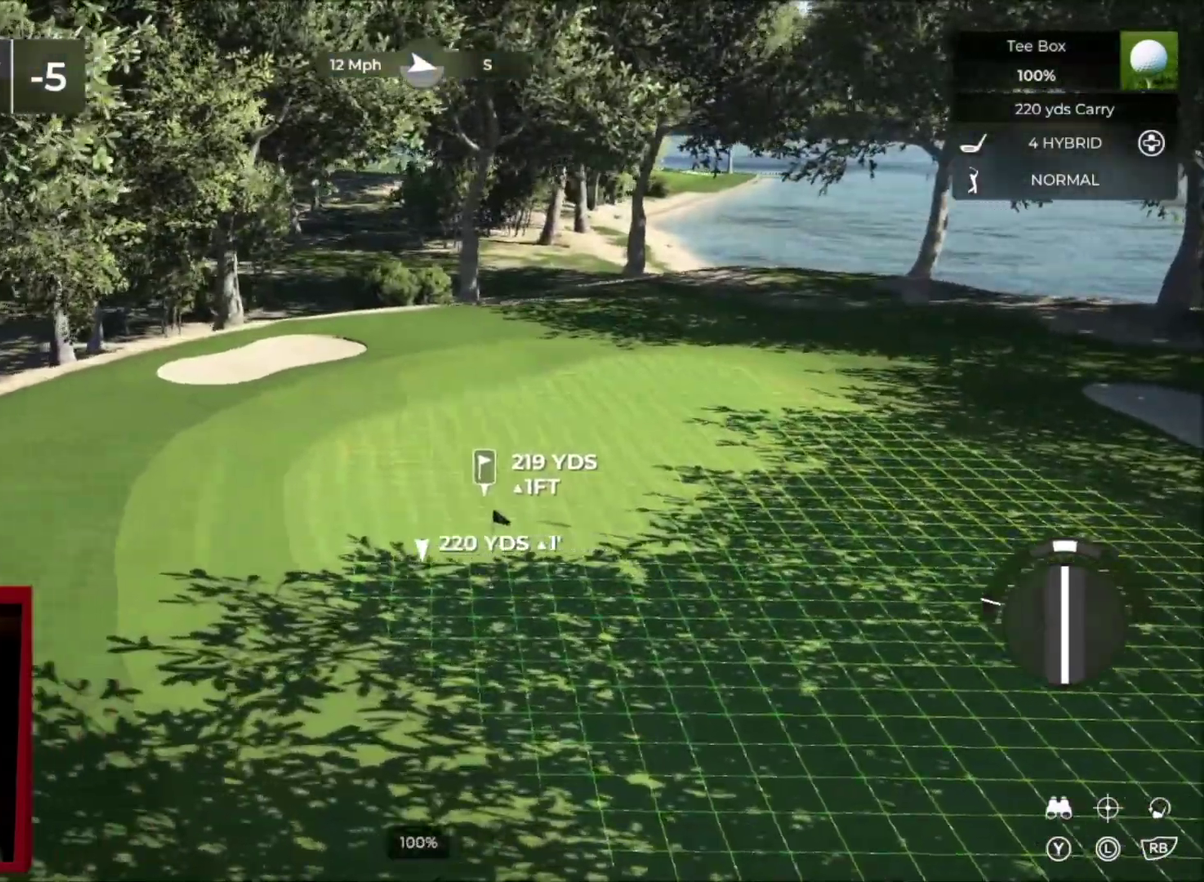
{"buttons": [], "left_stick": "up-left", "right_stick": "center", "events": [[34, "left_stick", "up-left"]]}
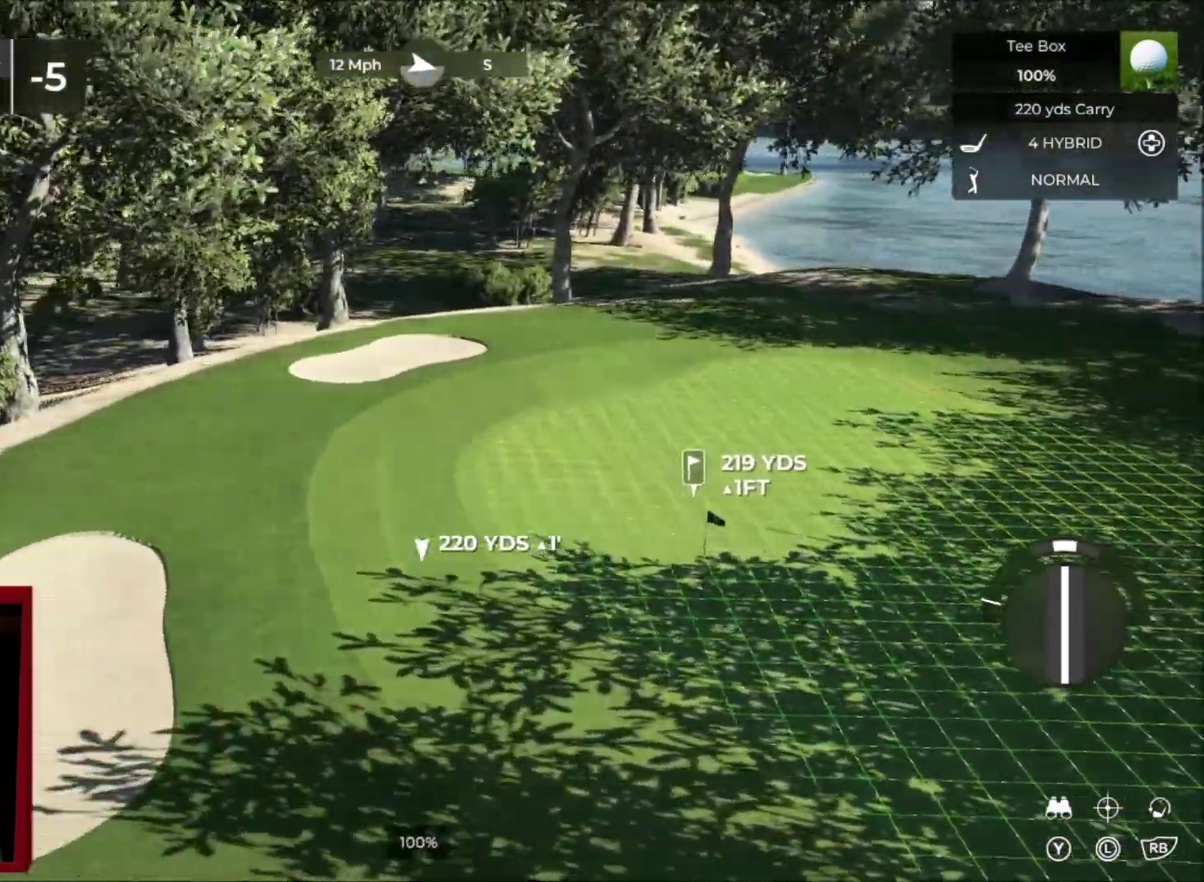
{"buttons": [], "left_stick": "center", "right_stick": "center", "events": [[233, "left_stick", "center"]]}
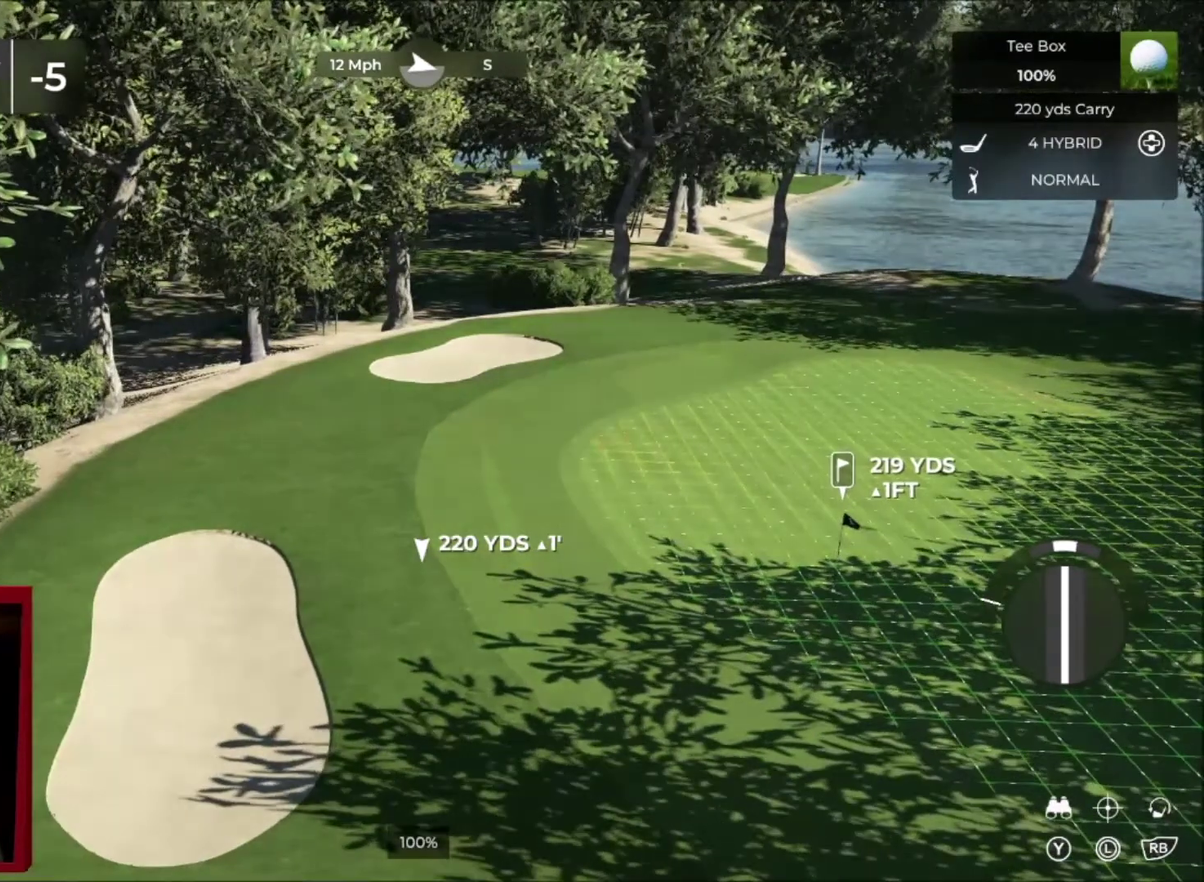
{"buttons": [], "left_stick": "center", "right_stick": "center", "events": [[34, "Y", "down"], [167, "Y", "up"], [267, "left_stick", "up-left"], [501, "left_stick", "center"]]}
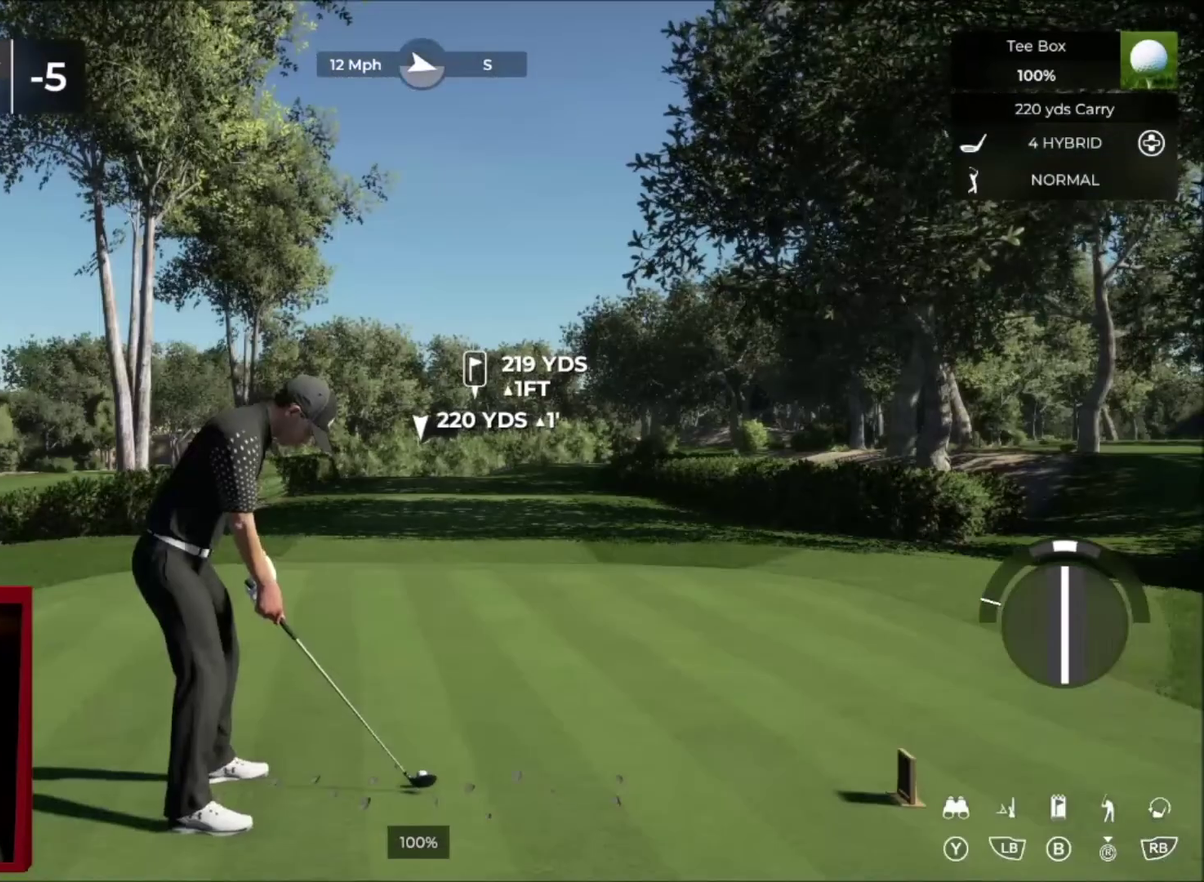
{"buttons": [], "left_stick": "up-left", "right_stick": "center", "events": [[300, "left_stick", "up-left"]]}
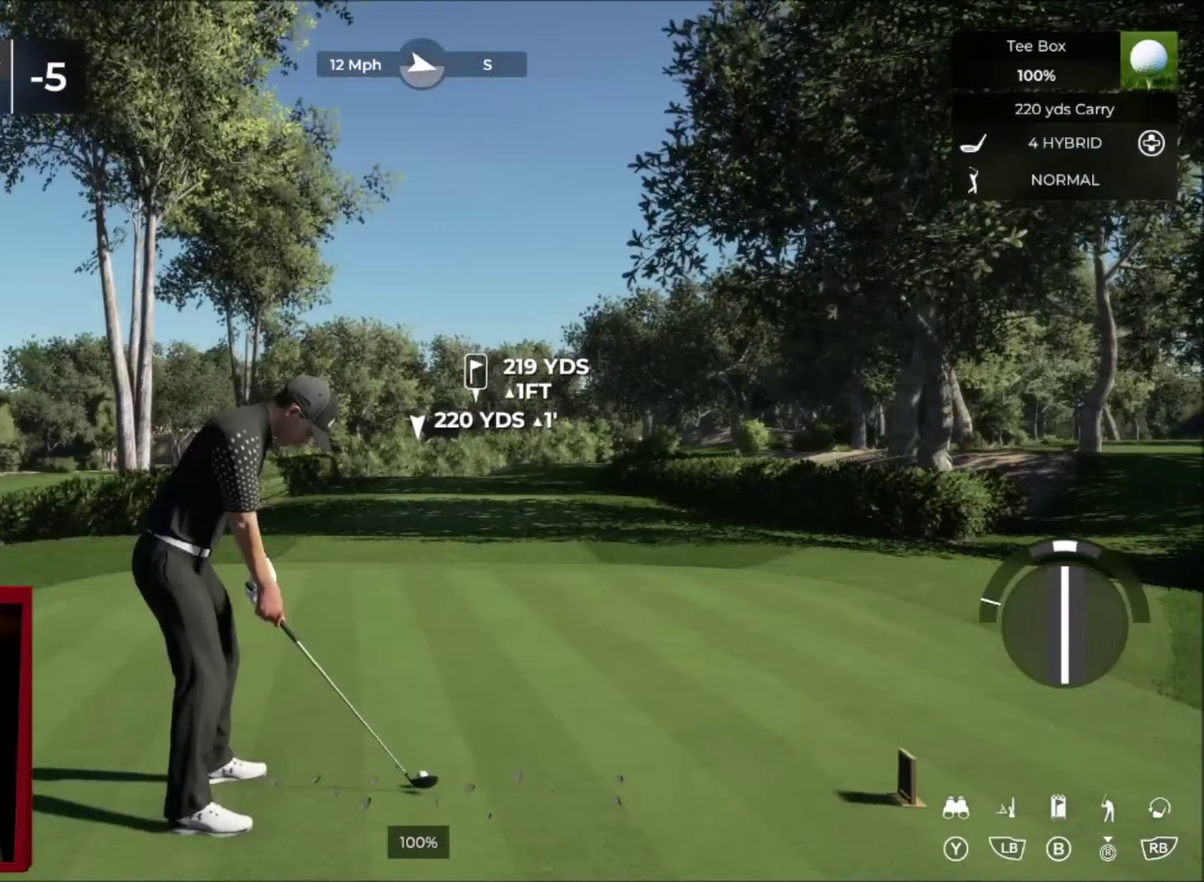
{"buttons": [], "left_stick": "center", "right_stick": "down", "events": [[234, "left_stick", "center"], [334, "right_stick", "down"]]}
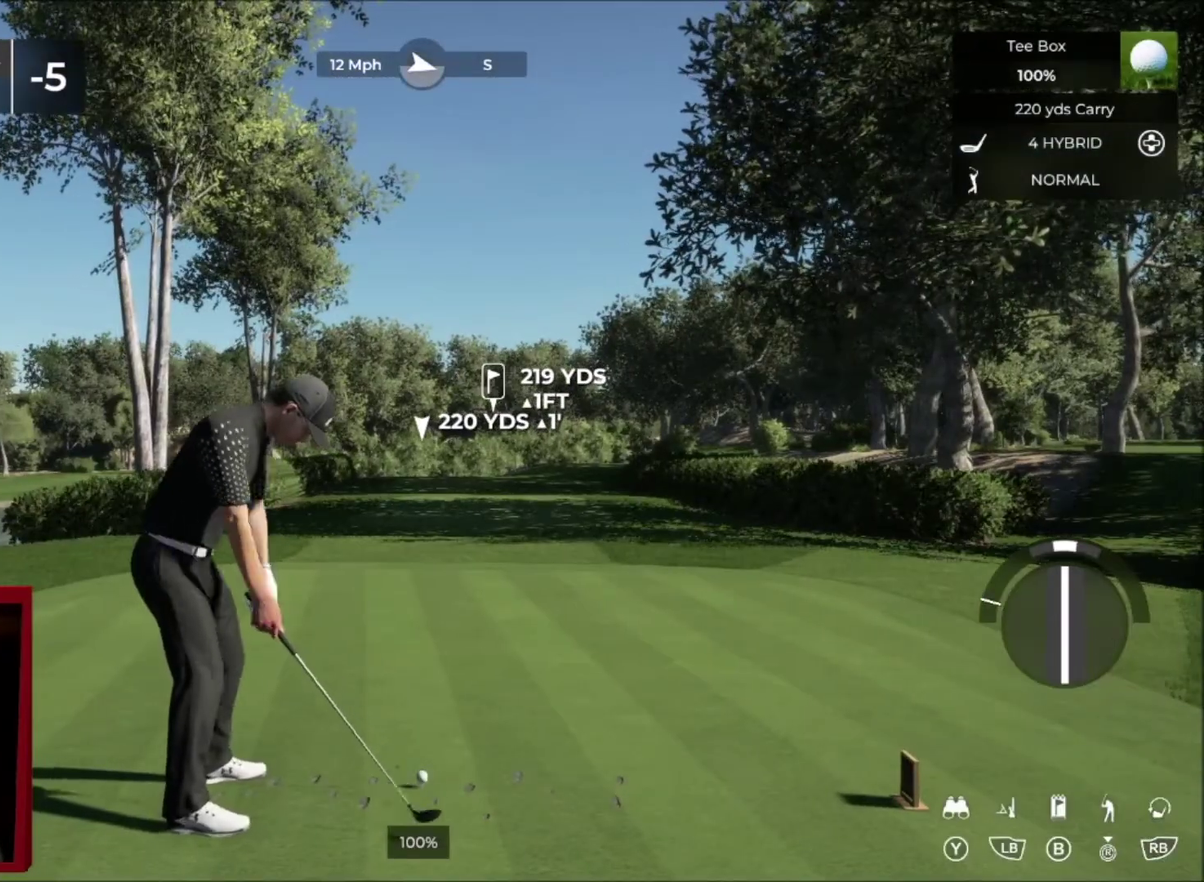
{"buttons": [], "left_stick": "center", "right_stick": "up", "events": [[467, "right_stick", "up"]]}
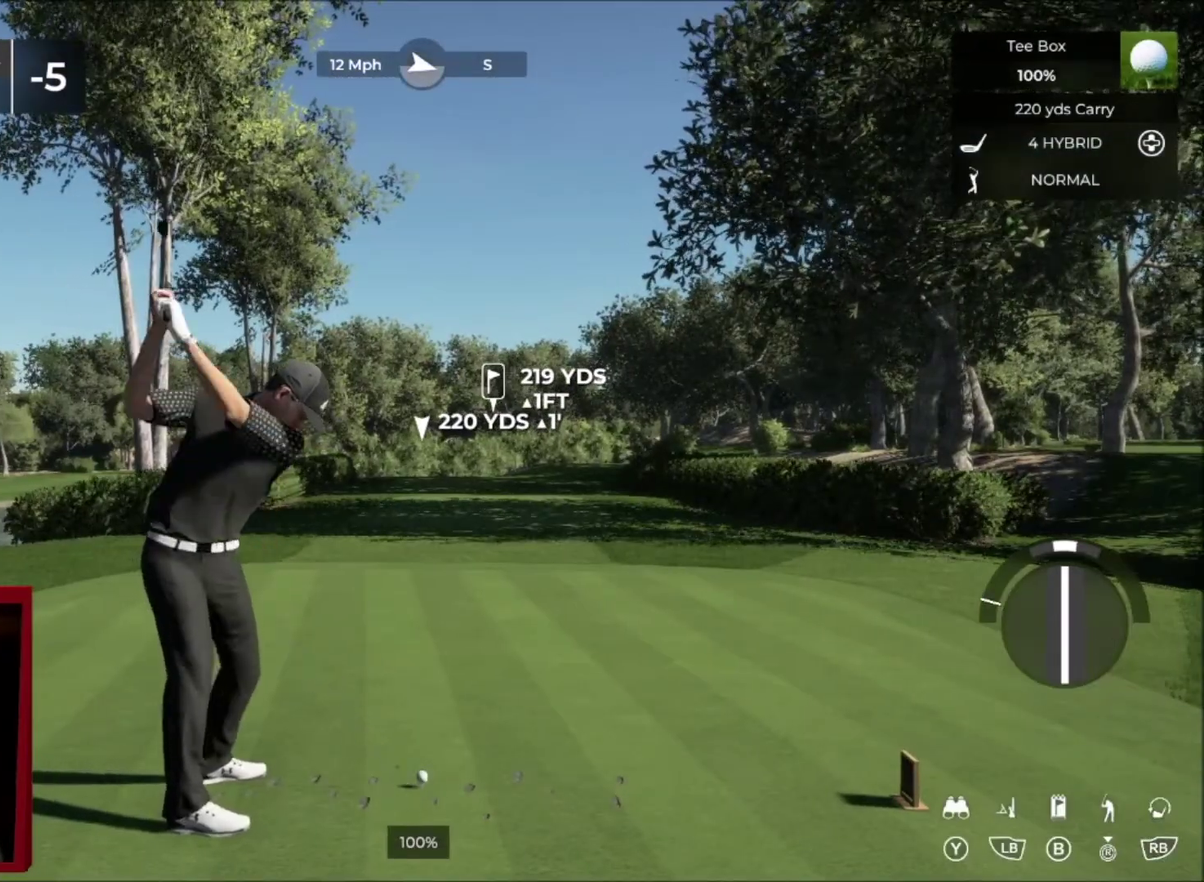
{"buttons": [], "left_stick": "center", "right_stick": "center", "events": [[100, "right_stick", "center"]]}
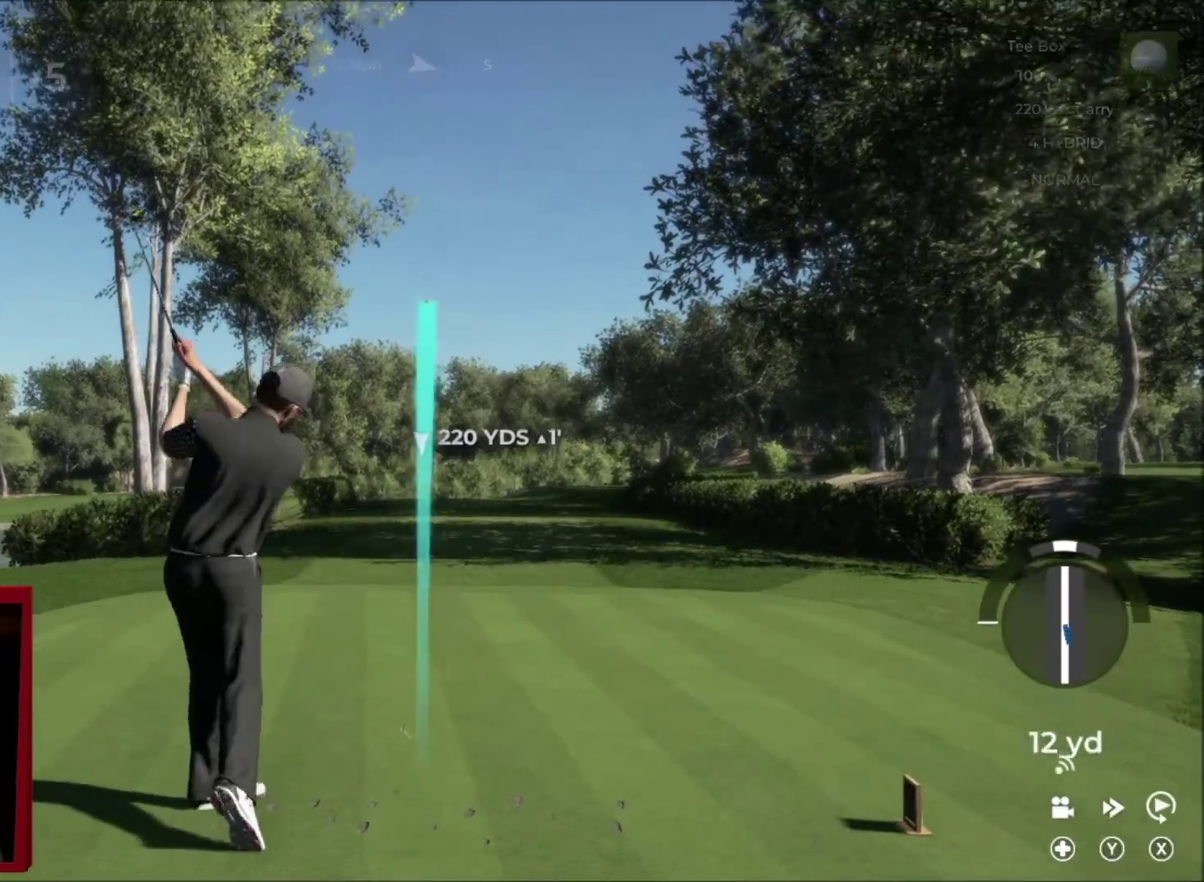
{"buttons": [], "left_stick": "center", "right_stick": "center", "events": []}
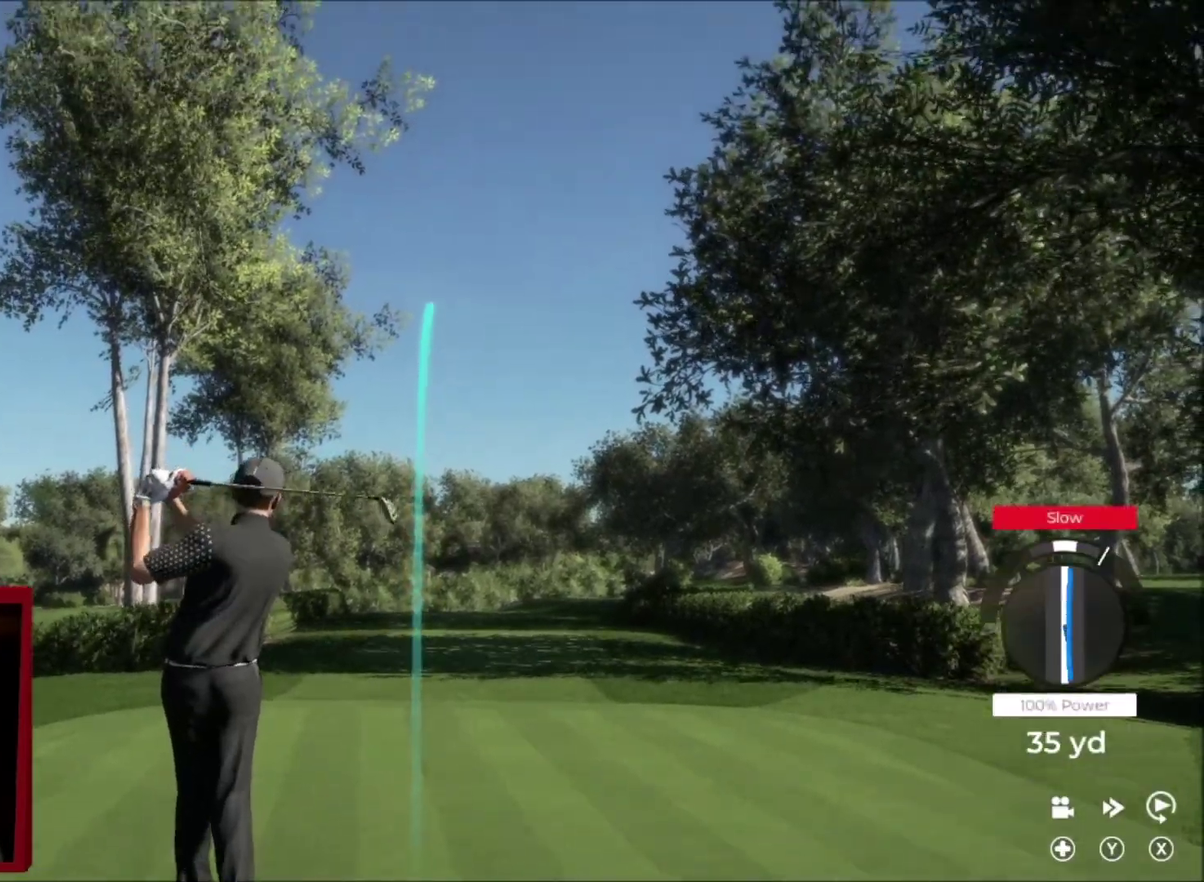
{"buttons": [], "left_stick": "up-left", "right_stick": "center", "events": [[100, "left_stick", "up-left"]]}
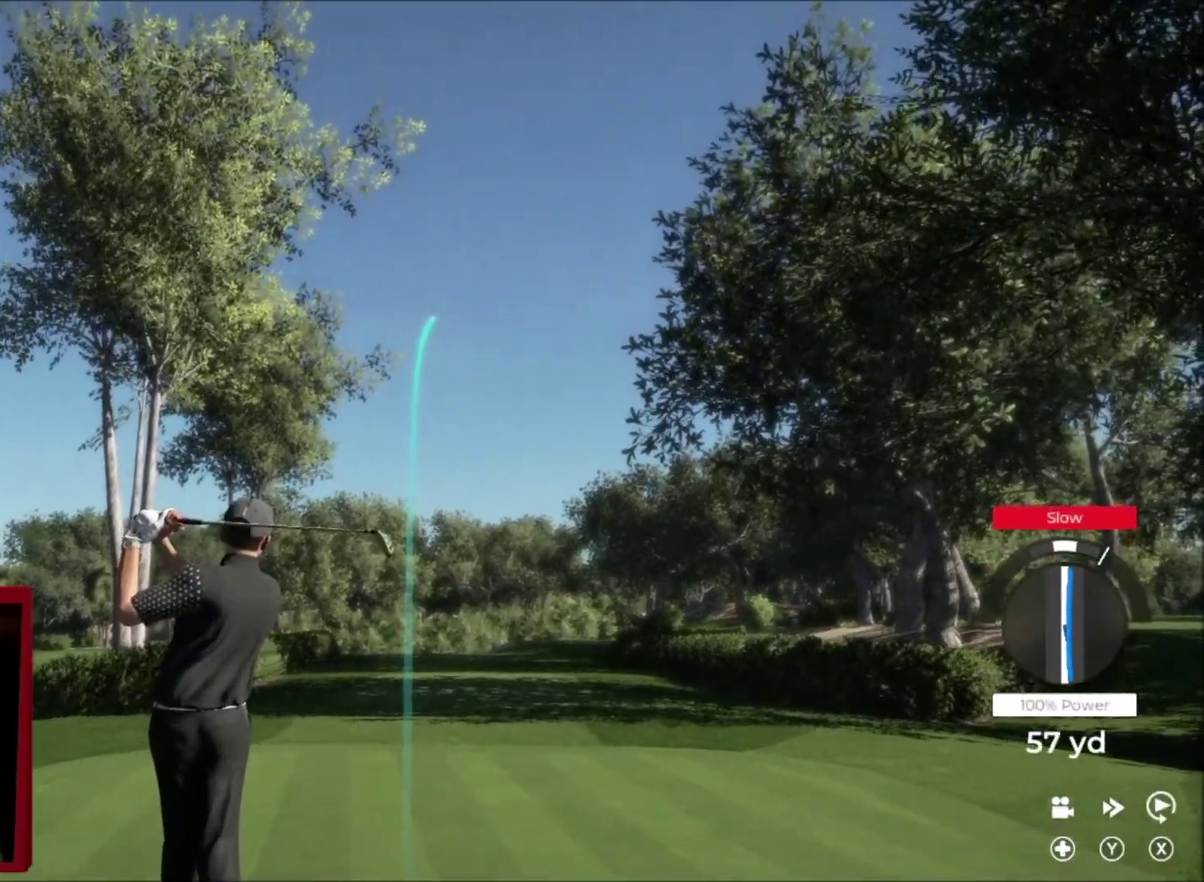
{"buttons": [], "left_stick": "center", "right_stick": "center", "events": [[133, "left_stick", "center"], [300, "R2", "down"], [400, "R2", "up"]]}
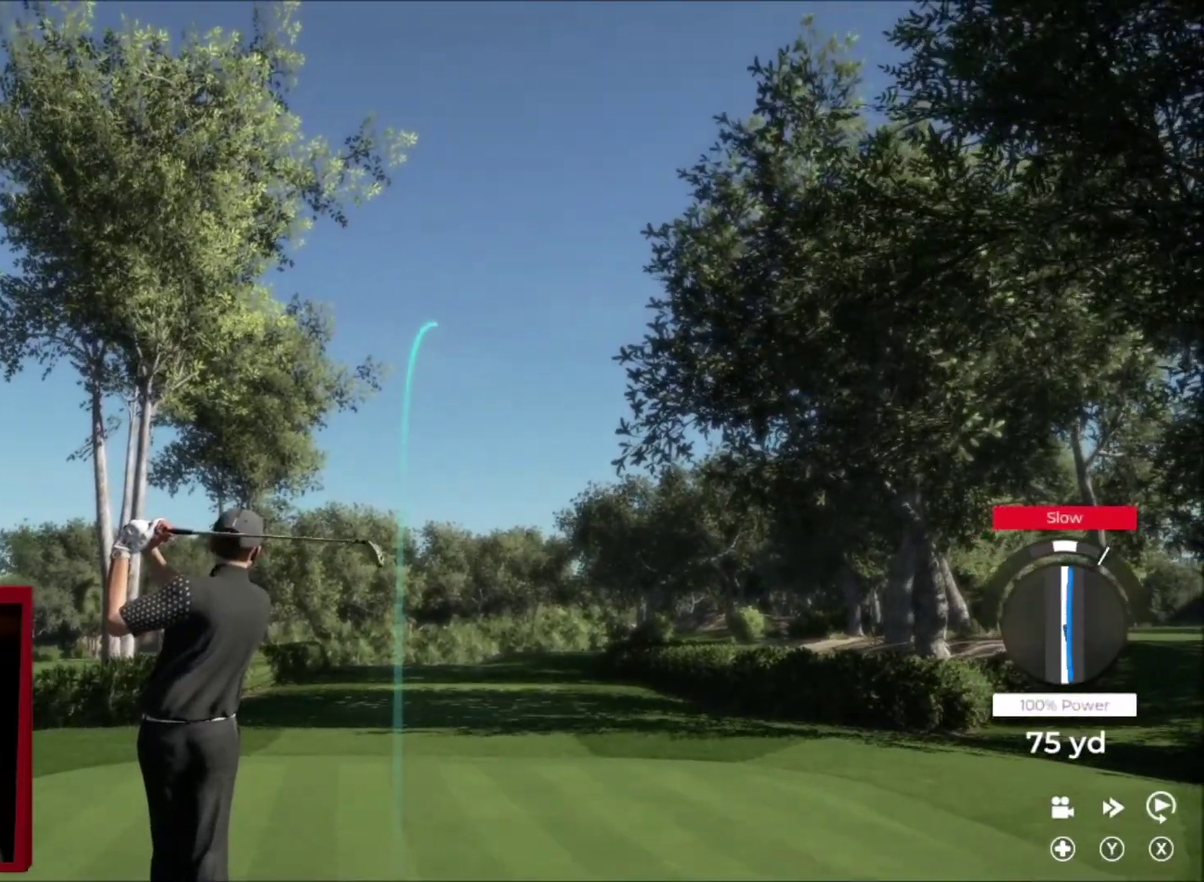
{"buttons": [], "left_stick": "center", "right_stick": "center", "events": []}
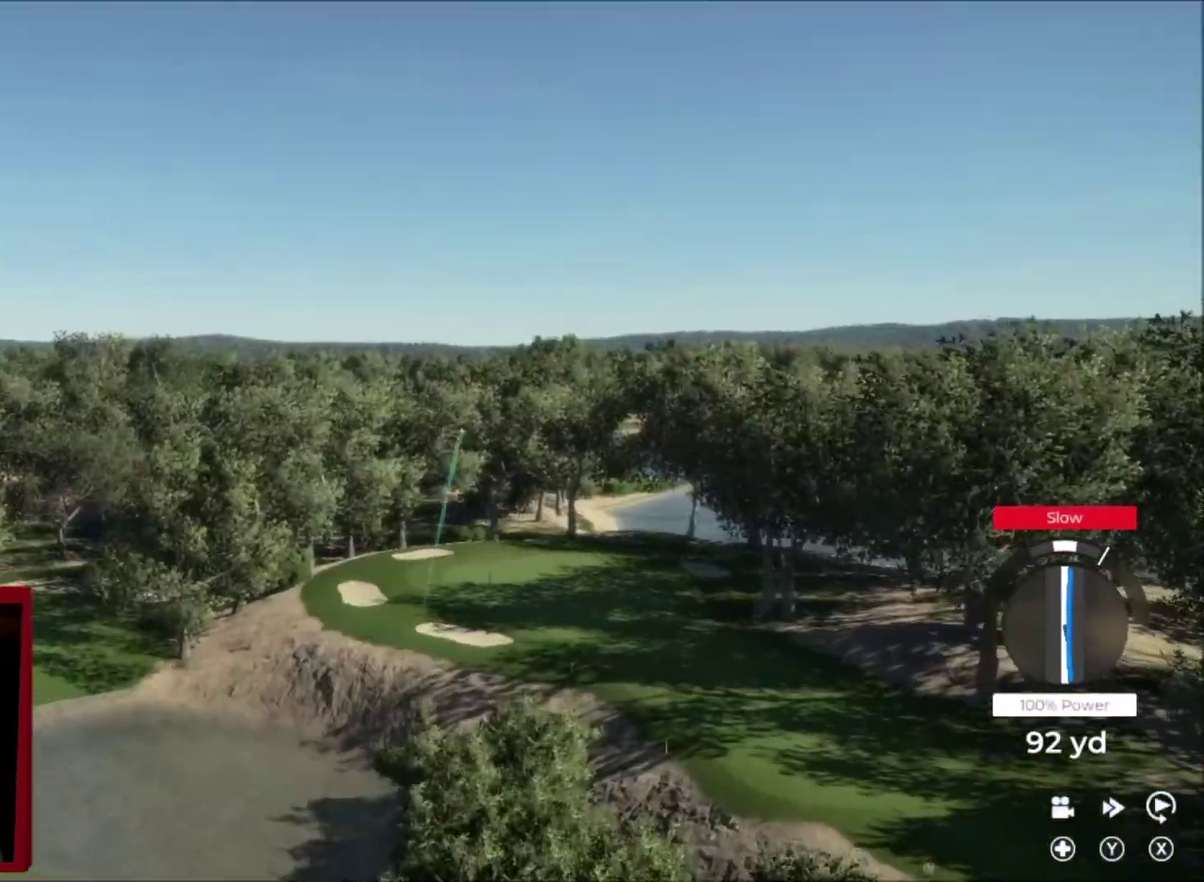
{"buttons": [], "left_stick": "center", "right_stick": "center", "events": []}